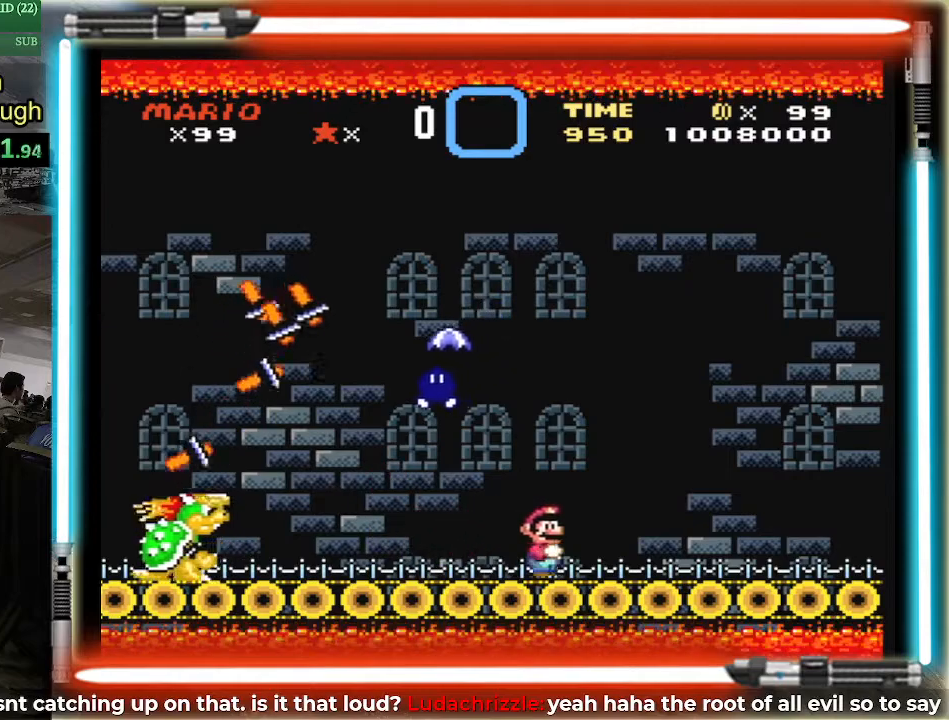
Gameplay with a controller (Nintendo layout); each line is a JSON object with the inputs held at the frame after it. "events" lists button and stick changes between this image and that frame as [ms after this image, input, new state], when the widget could be followed in between. Not read: A L3 R3 X Y.
{"buttons": [], "events": [[450, "DPAD_RIGHT", "up"]]}
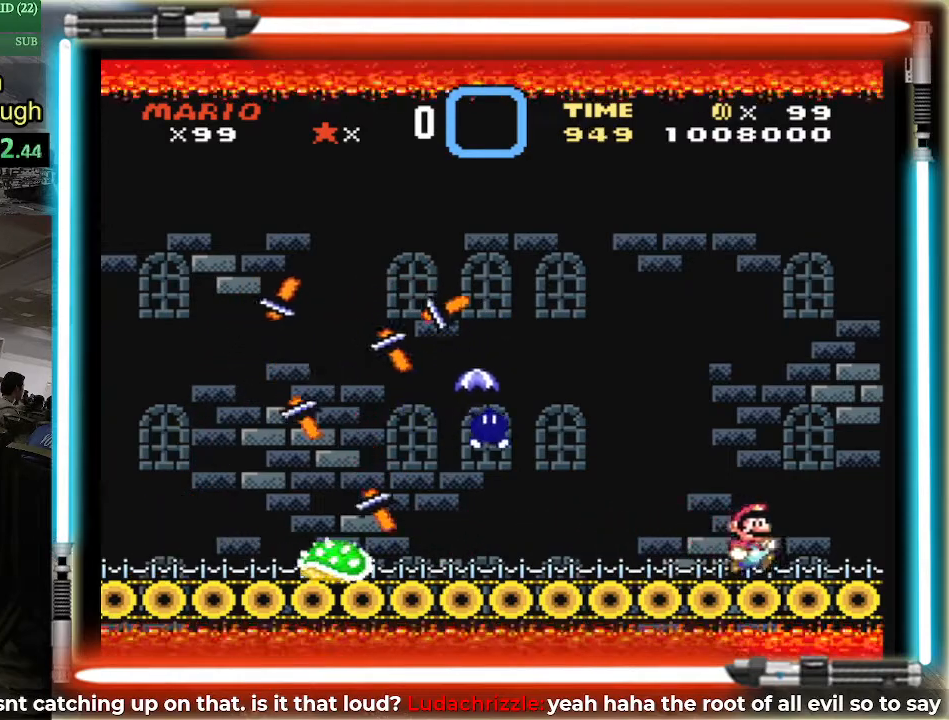
{"buttons": [], "events": [[50, "DPAD_LEFT", "down"], [184, "DPAD_LEFT", "up"]]}
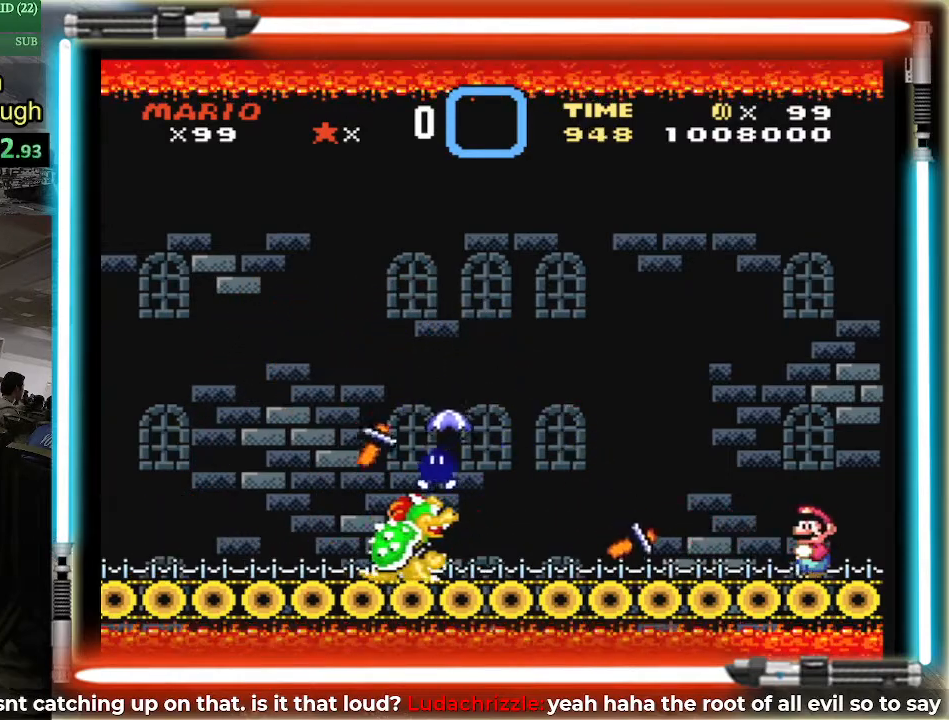
{"buttons": ["B", "DPAD_LEFT"], "events": [[83, "DPAD_LEFT", "down"], [183, "B", "down"], [333, "B", "up"], [433, "B", "down"]]}
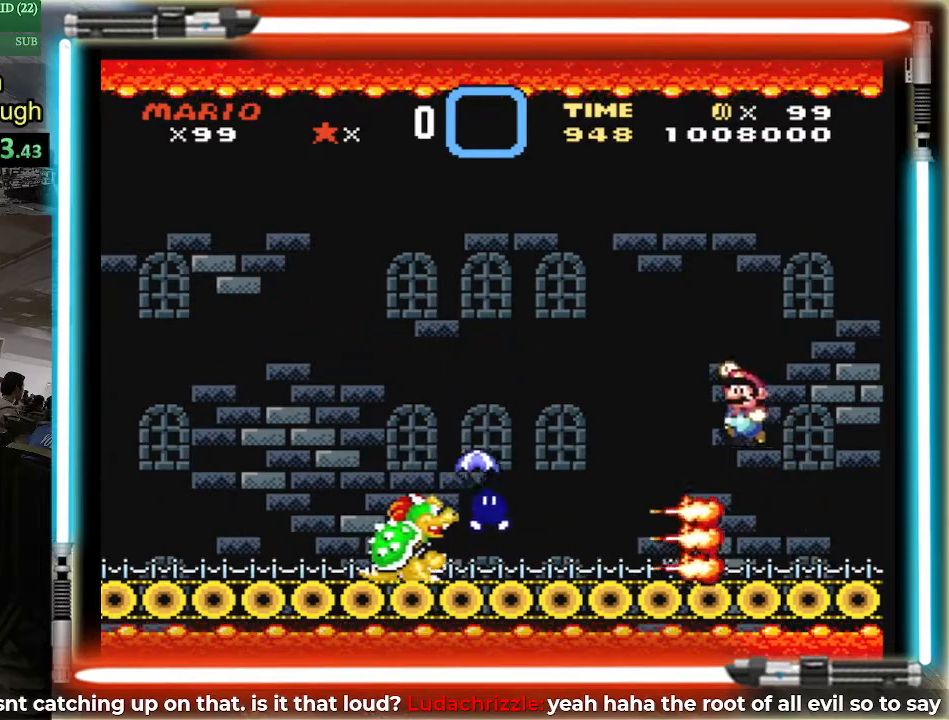
{"buttons": ["DPAD_LEFT"], "events": [[17, "B", "up"], [17, "DPAD_LEFT", "up"], [17, "DPAD_UP", "down"], [50, "DPAD_RIGHT", "down"], [50, "DPAD_UP", "up"], [300, "DPAD_RIGHT", "up"], [334, "DPAD_LEFT", "down"]]}
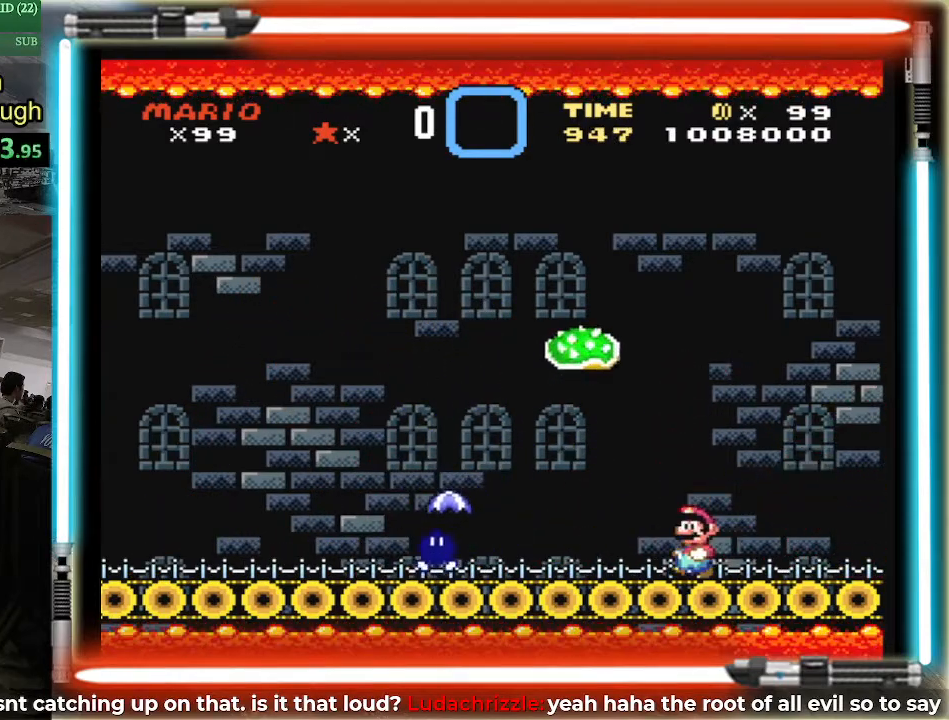
{"buttons": ["B", "DPAD_LEFT"], "events": [[183, "B", "down"], [267, "B", "up"], [450, "B", "down"]]}
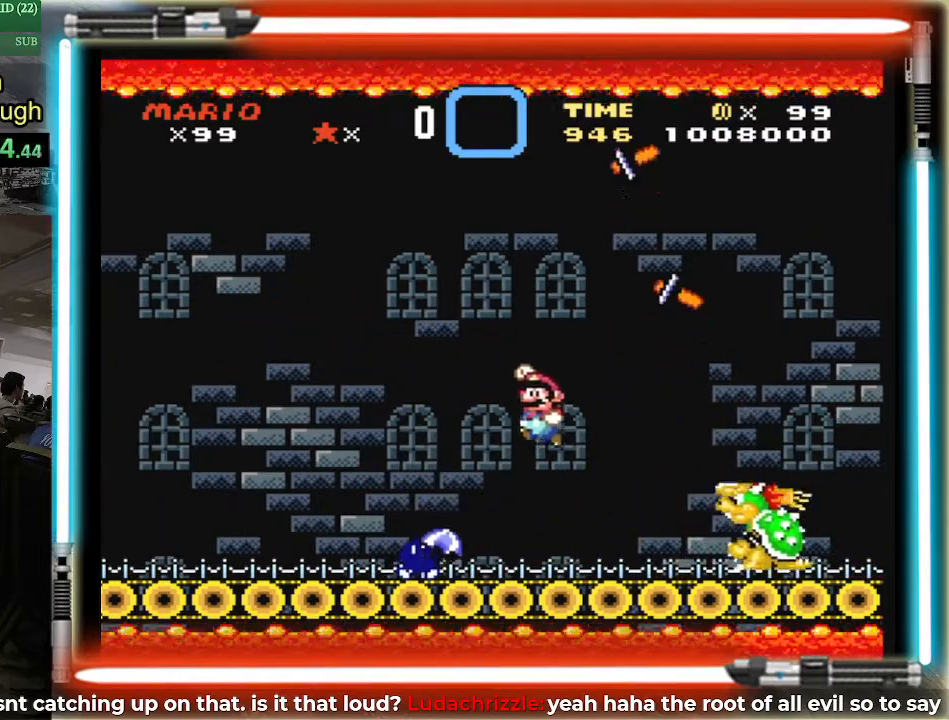
{"buttons": ["DPAD_LEFT"], "events": [[217, "B", "up"]]}
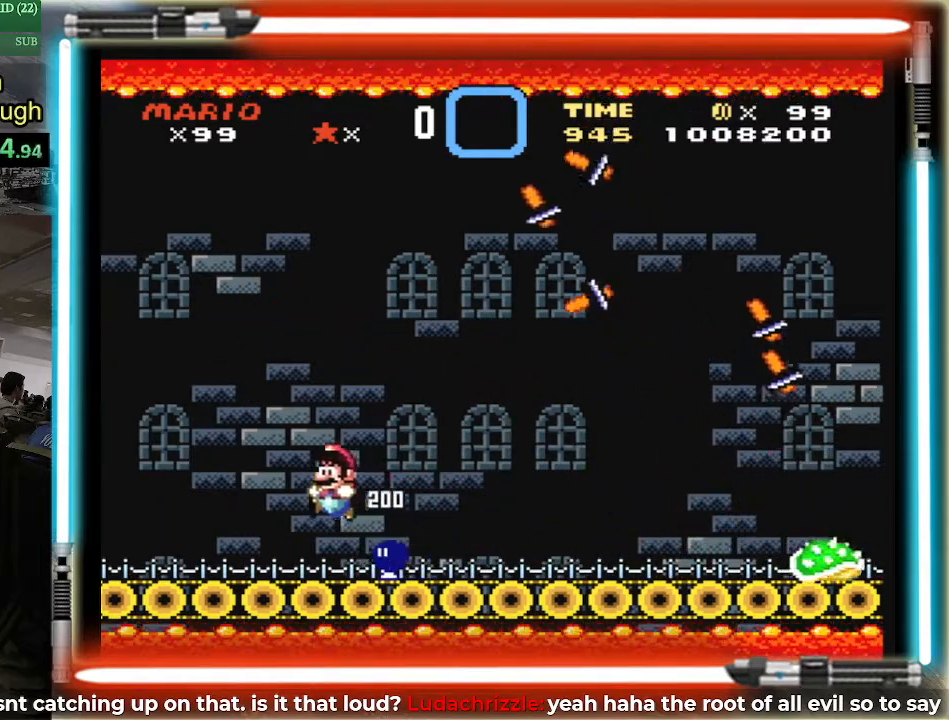
{"buttons": [], "events": [[233, "DPAD_LEFT", "up"]]}
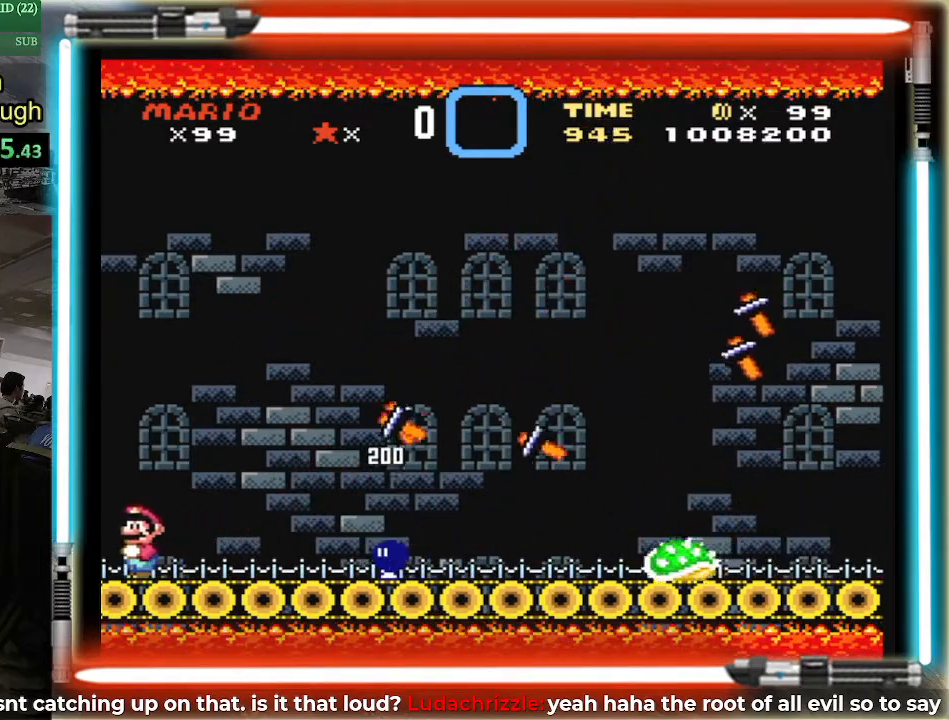
{"buttons": ["B", "DPAD_RIGHT"], "events": [[150, "DPAD_RIGHT", "down"], [267, "DPAD_RIGHT", "up"], [334, "DPAD_RIGHT", "down"], [401, "B", "down"]]}
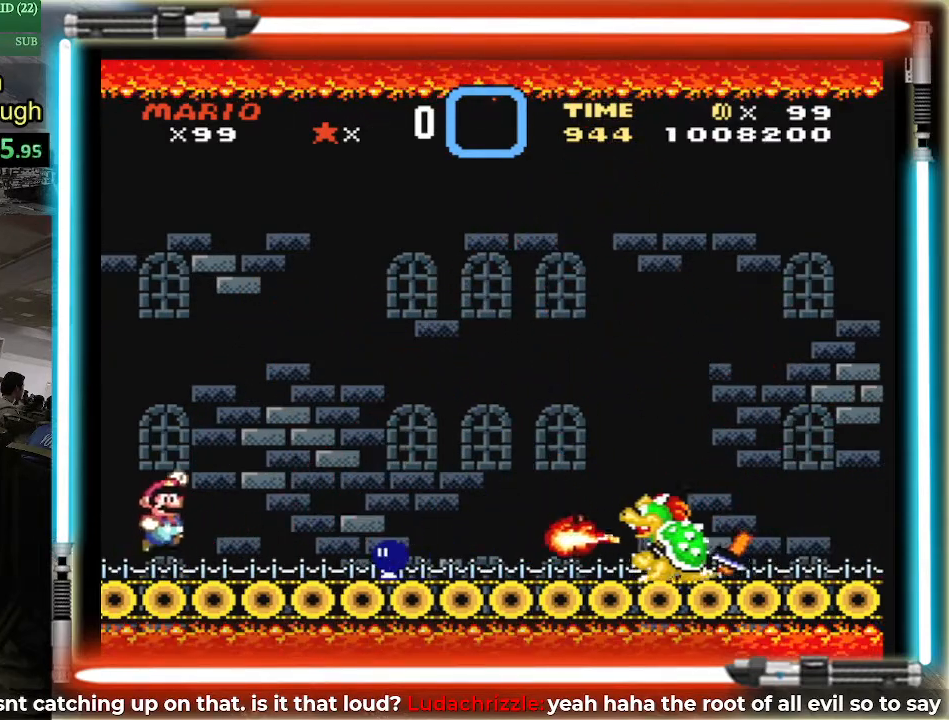
{"buttons": ["DPAD_LEFT"], "events": [[300, "B", "up"], [300, "DPAD_RIGHT", "up"], [367, "DPAD_LEFT", "down"]]}
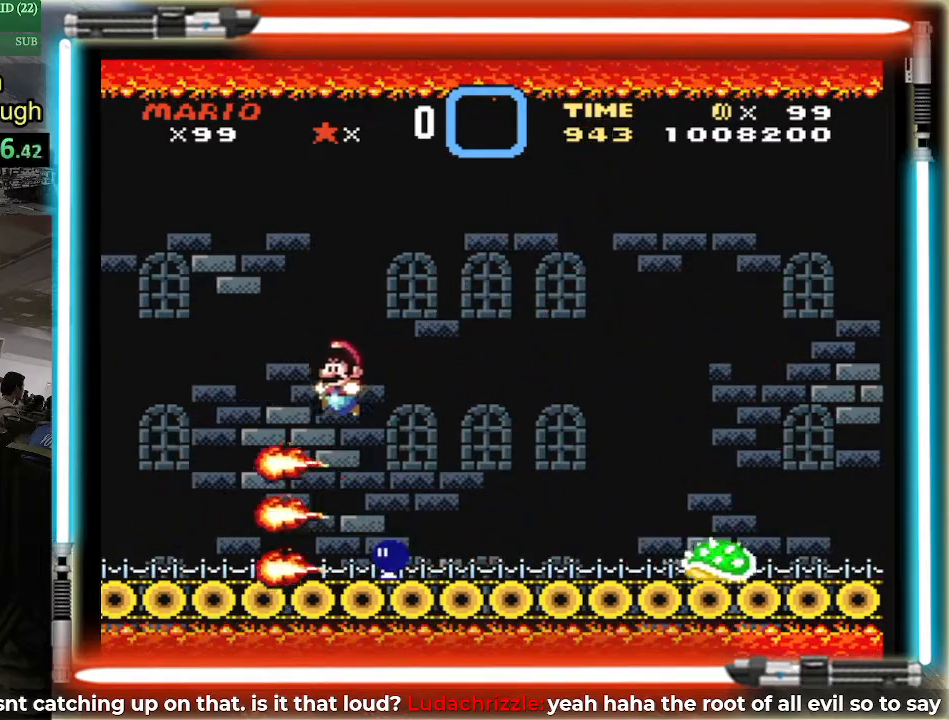
{"buttons": ["B", "DPAD_RIGHT"], "events": [[67, "DPAD_LEFT", "up"], [67, "DPAD_UP", "down"], [101, "DPAD_RIGHT", "down"], [101, "DPAD_UP", "up"], [284, "DPAD_RIGHT", "up"], [501, "B", "down"], [501, "DPAD_RIGHT", "down"]]}
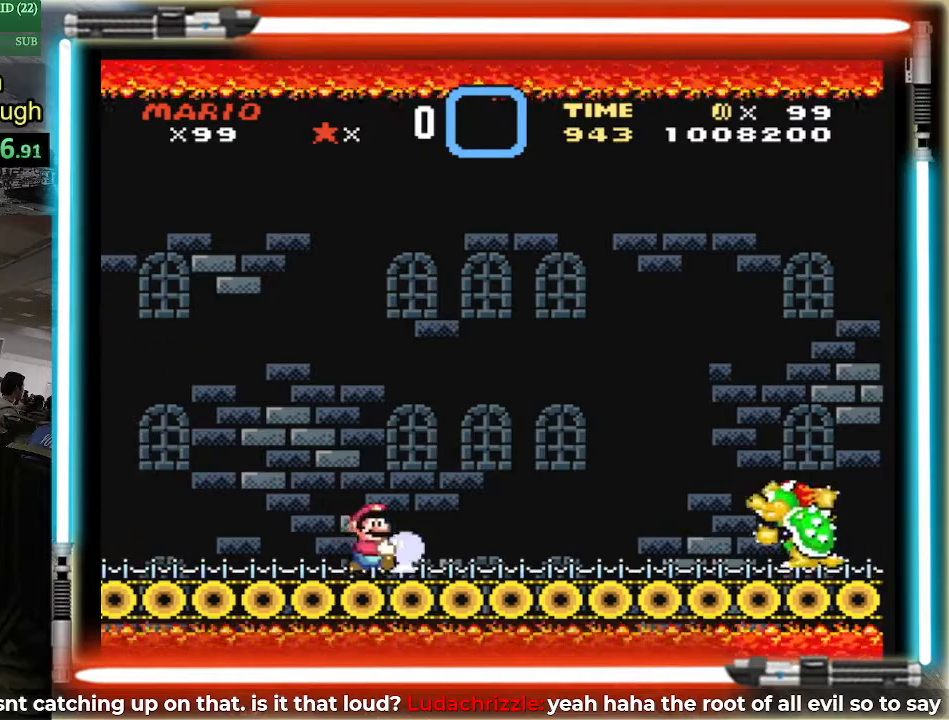
{"buttons": ["DPAD_LEFT"], "events": [[100, "DPAD_RIGHT", "up"], [167, "B", "up"], [217, "DPAD_LEFT", "down"]]}
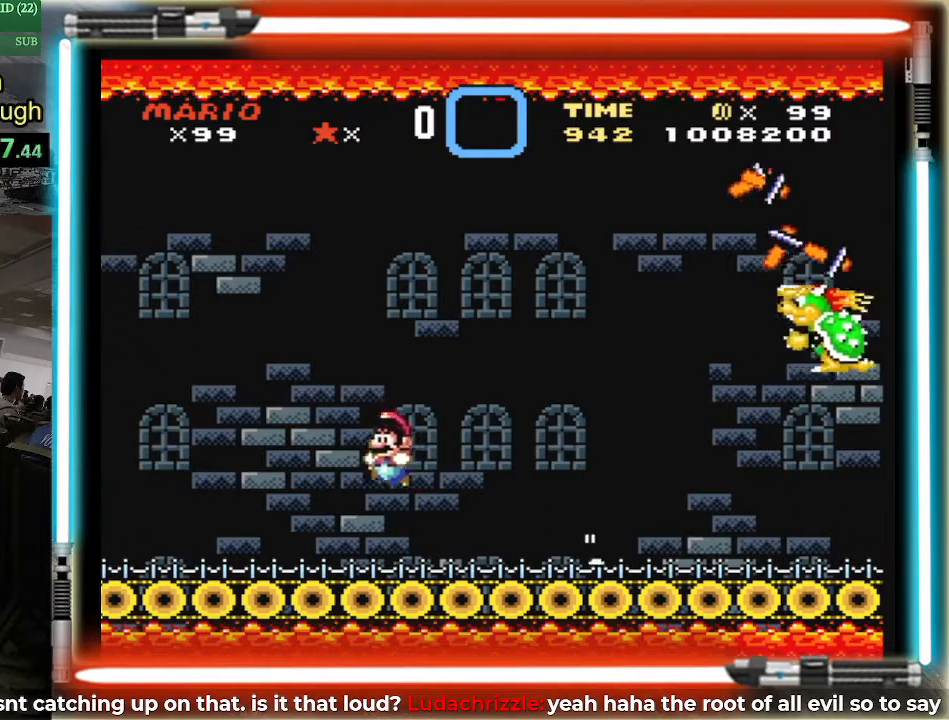
{"buttons": [], "events": [[468, "DPAD_LEFT", "up"]]}
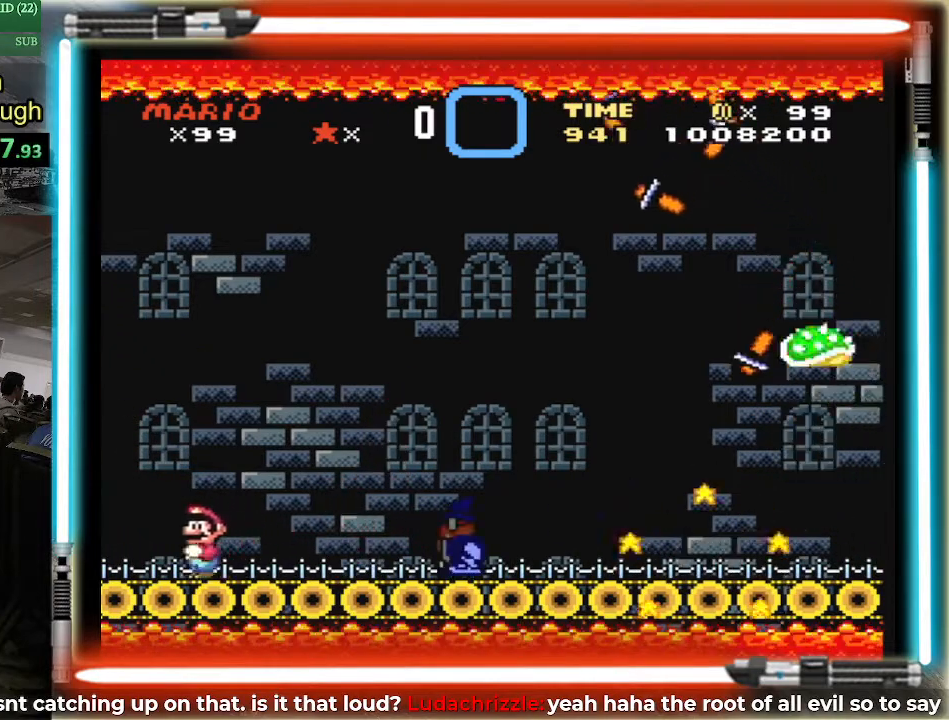
{"buttons": ["DPAD_RIGHT"], "events": [[467, "DPAD_RIGHT", "down"]]}
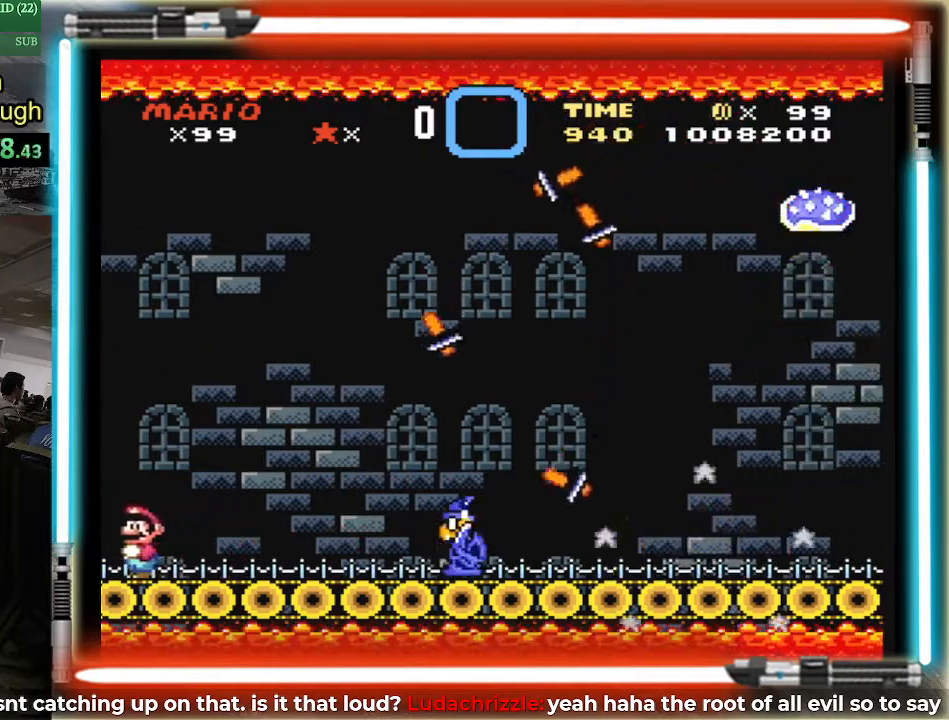
{"buttons": ["DPAD_RIGHT"], "events": []}
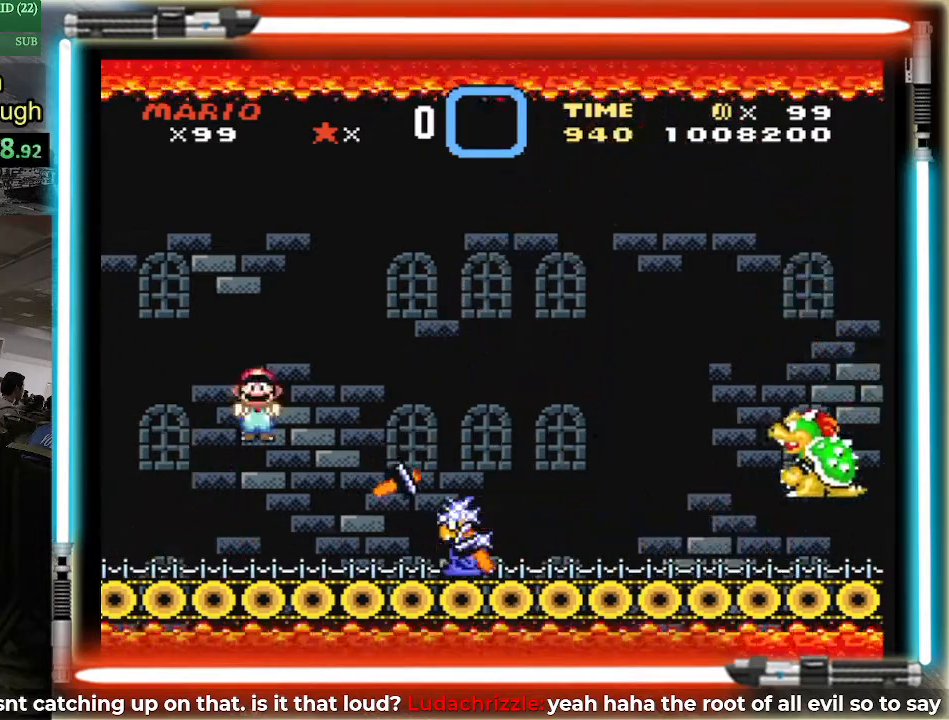
{"buttons": ["DPAD_RIGHT"], "events": []}
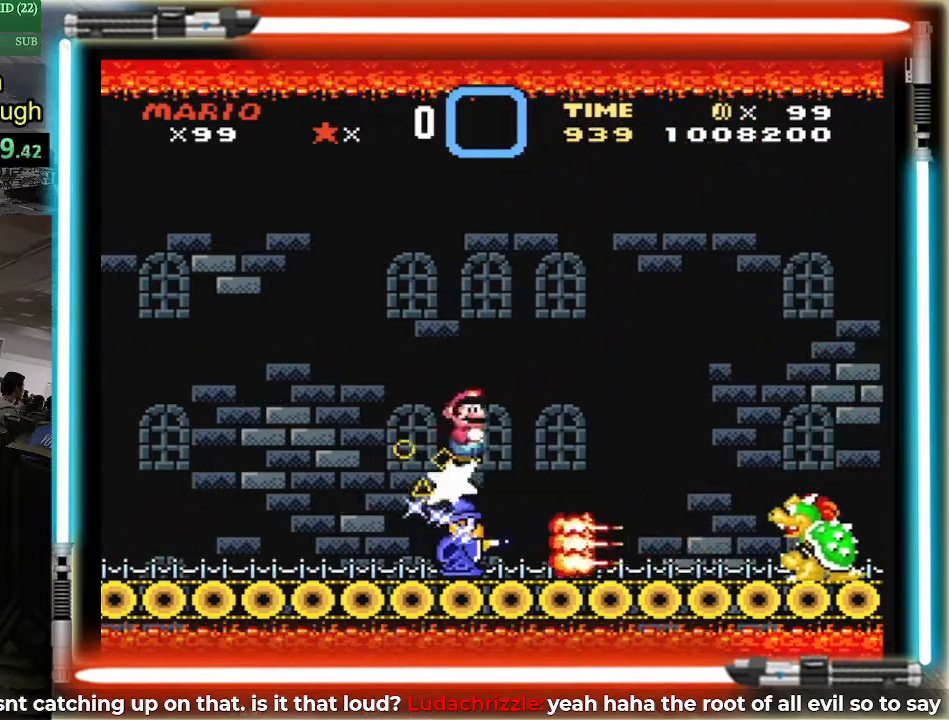
{"buttons": ["DPAD_LEFT"], "events": [[134, "DPAD_LEFT", "down"], [134, "DPAD_RIGHT", "up"]]}
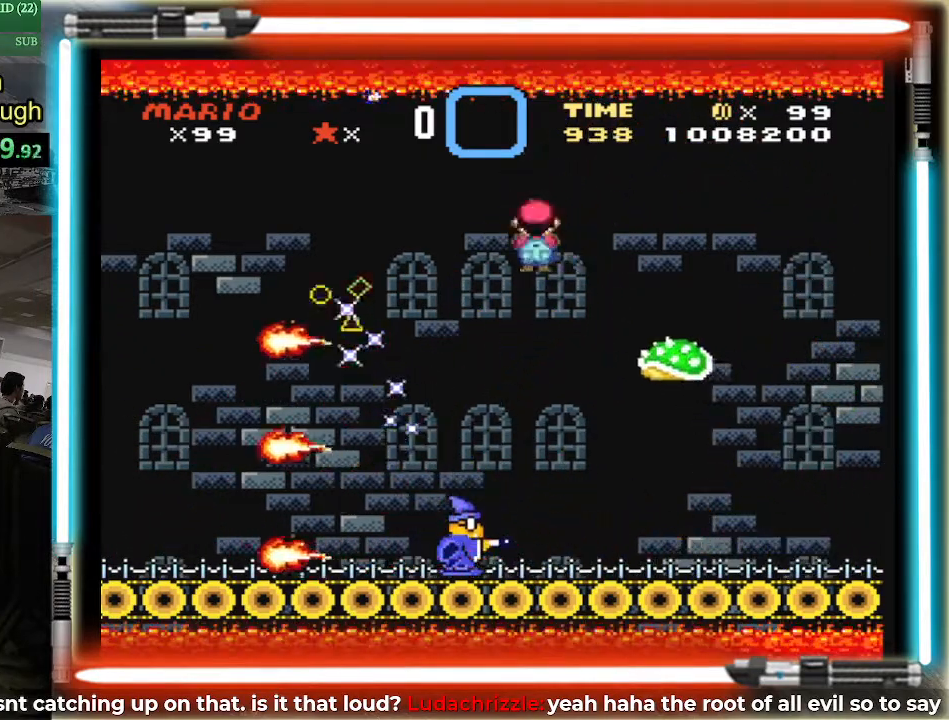
{"buttons": ["DPAD_LEFT"], "events": []}